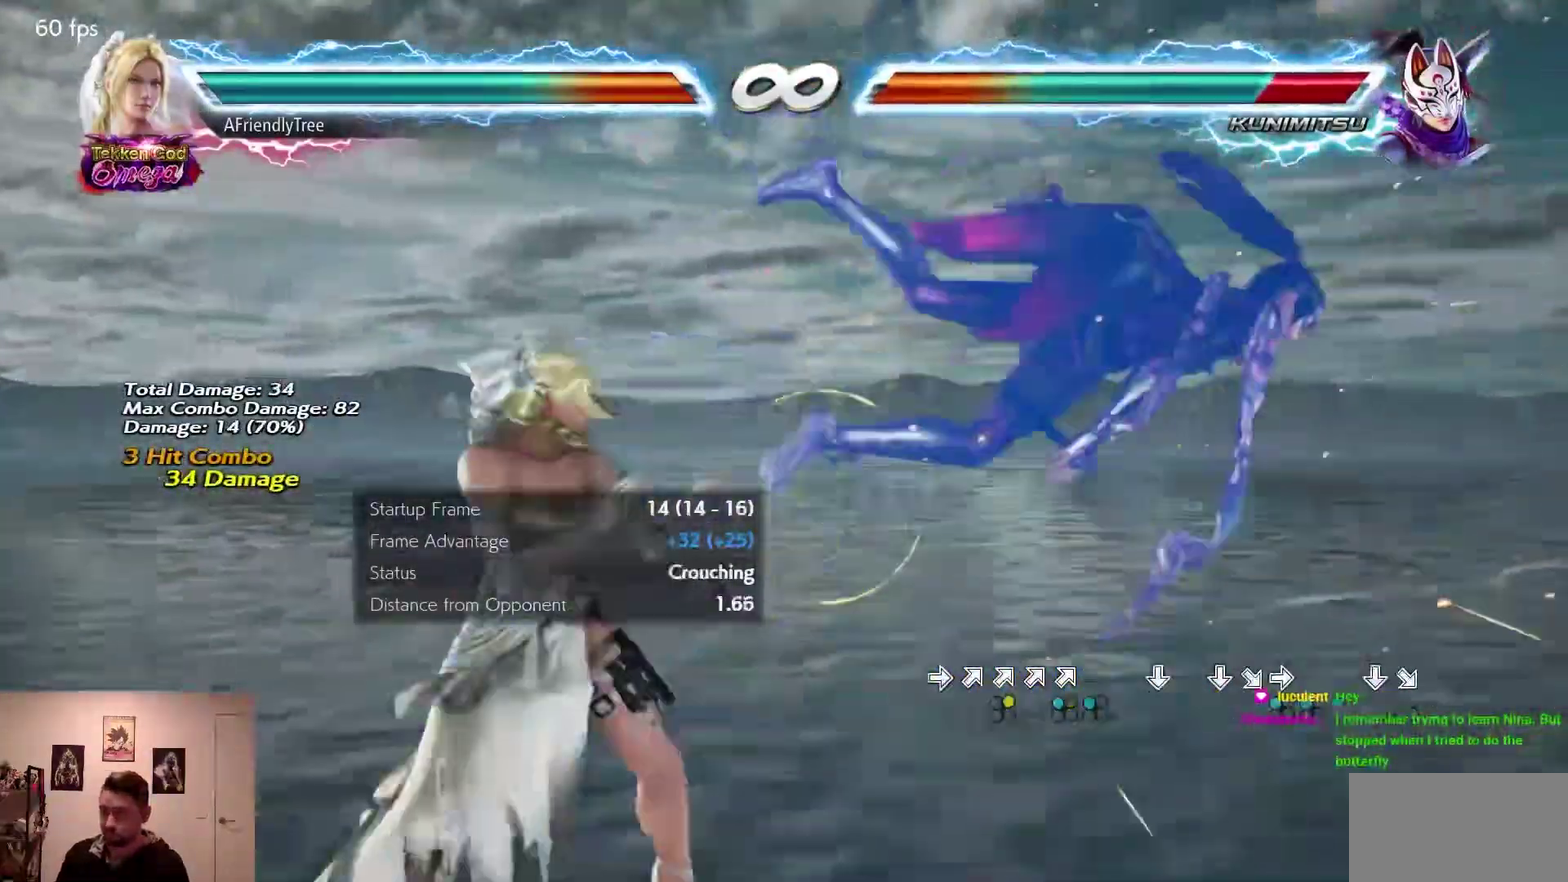
Gameplay with a controller (arcade stick); each line is a JSON object with the inputs held at the frame after it (dt_ms = milliseconds from this image to that frame). "events" lists button and stick changes between this image and that frame as [ms after this image, input, new state], when the widget could be followed in between. Not read: L3 R3 START.
{"dt_ms": 300, "buttons": ["SQUARE"], "left_stick": "right", "events": []}
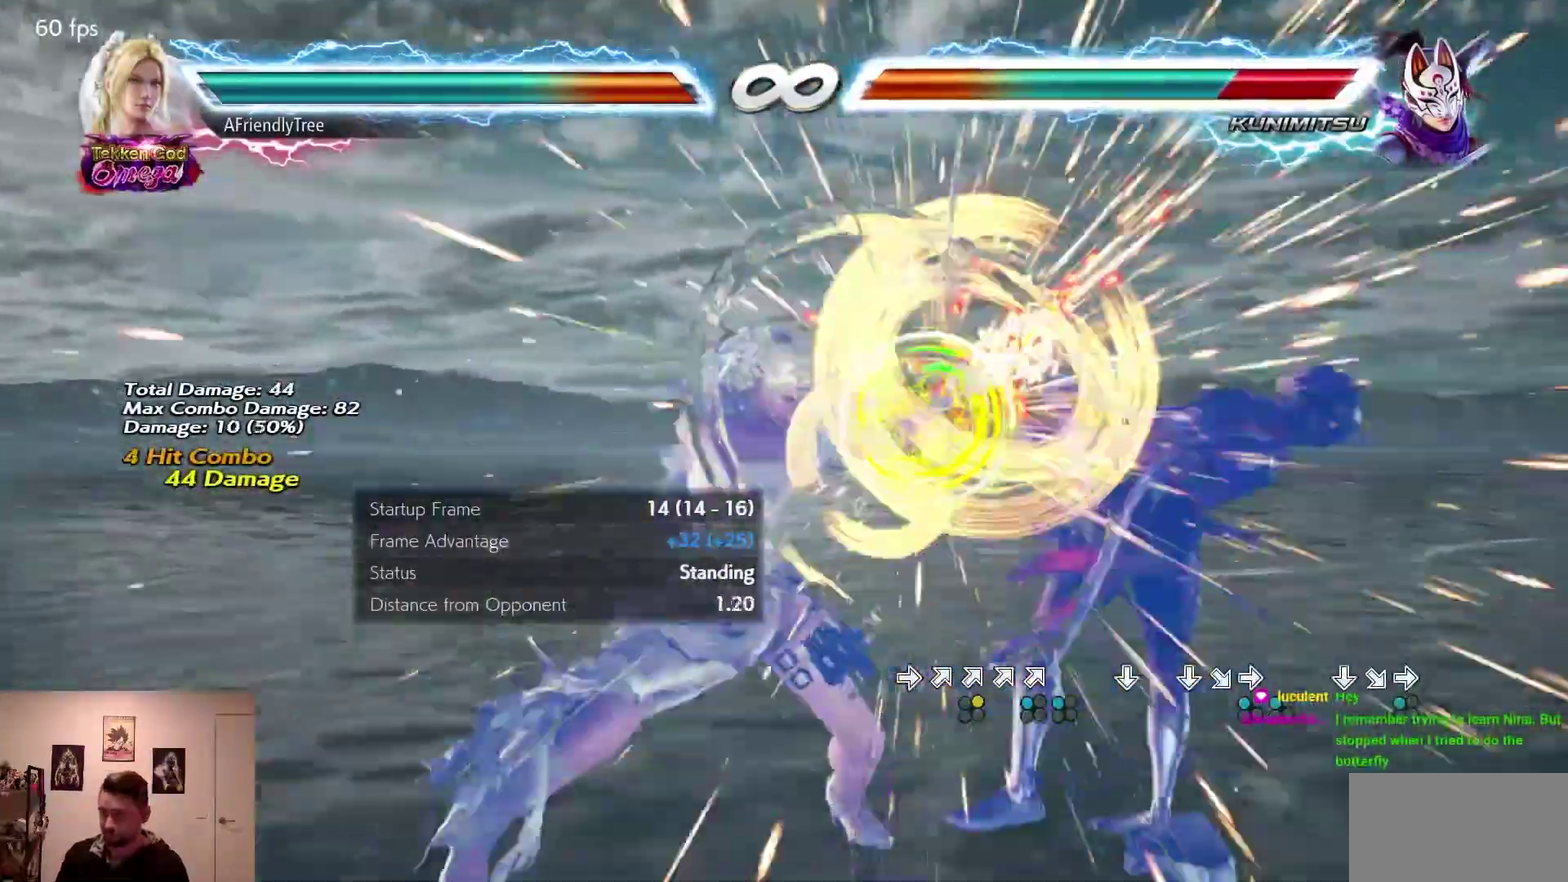
{"dt_ms": 300, "buttons": [], "left_stick": "center", "events": [[83, "left_stick", "center"], [300, "SQUARE", "up"]]}
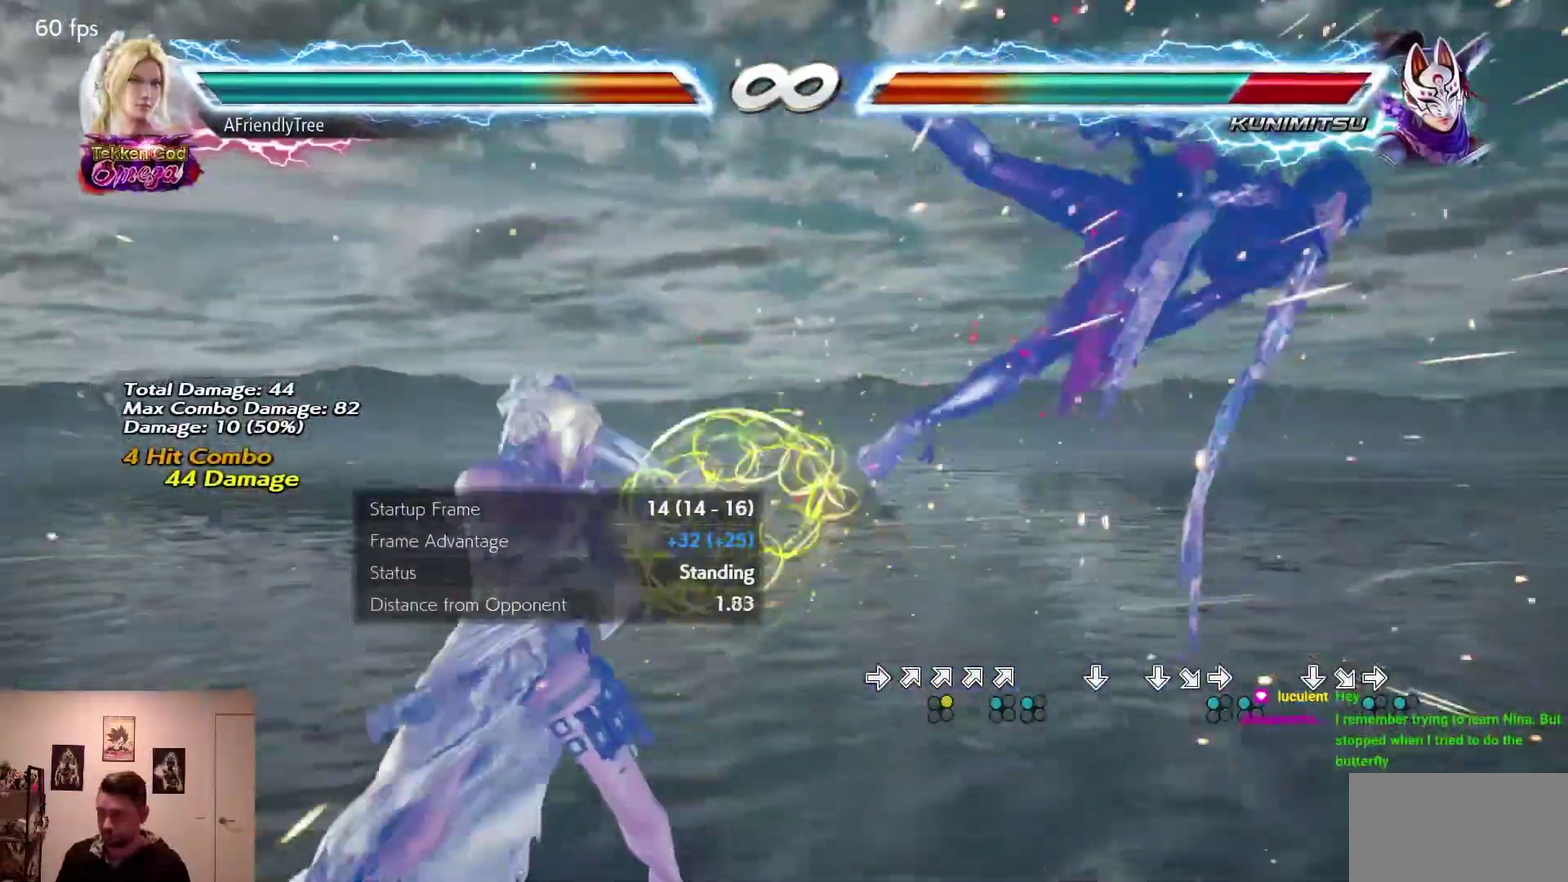
{"dt_ms": 1000, "buttons": ["SQUARE"], "left_stick": "up-right", "events": [[33, "left_stick", "down"], [133, "SQUARE", "down"], [133, "left_stick", "up-right"], [433, "left_stick", "up"], [500, "left_stick", "center"], [533, "SQUARE", "up"], [717, "left_stick", "down"], [800, "SQUARE", "down"], [817, "left_stick", "up-right"]]}
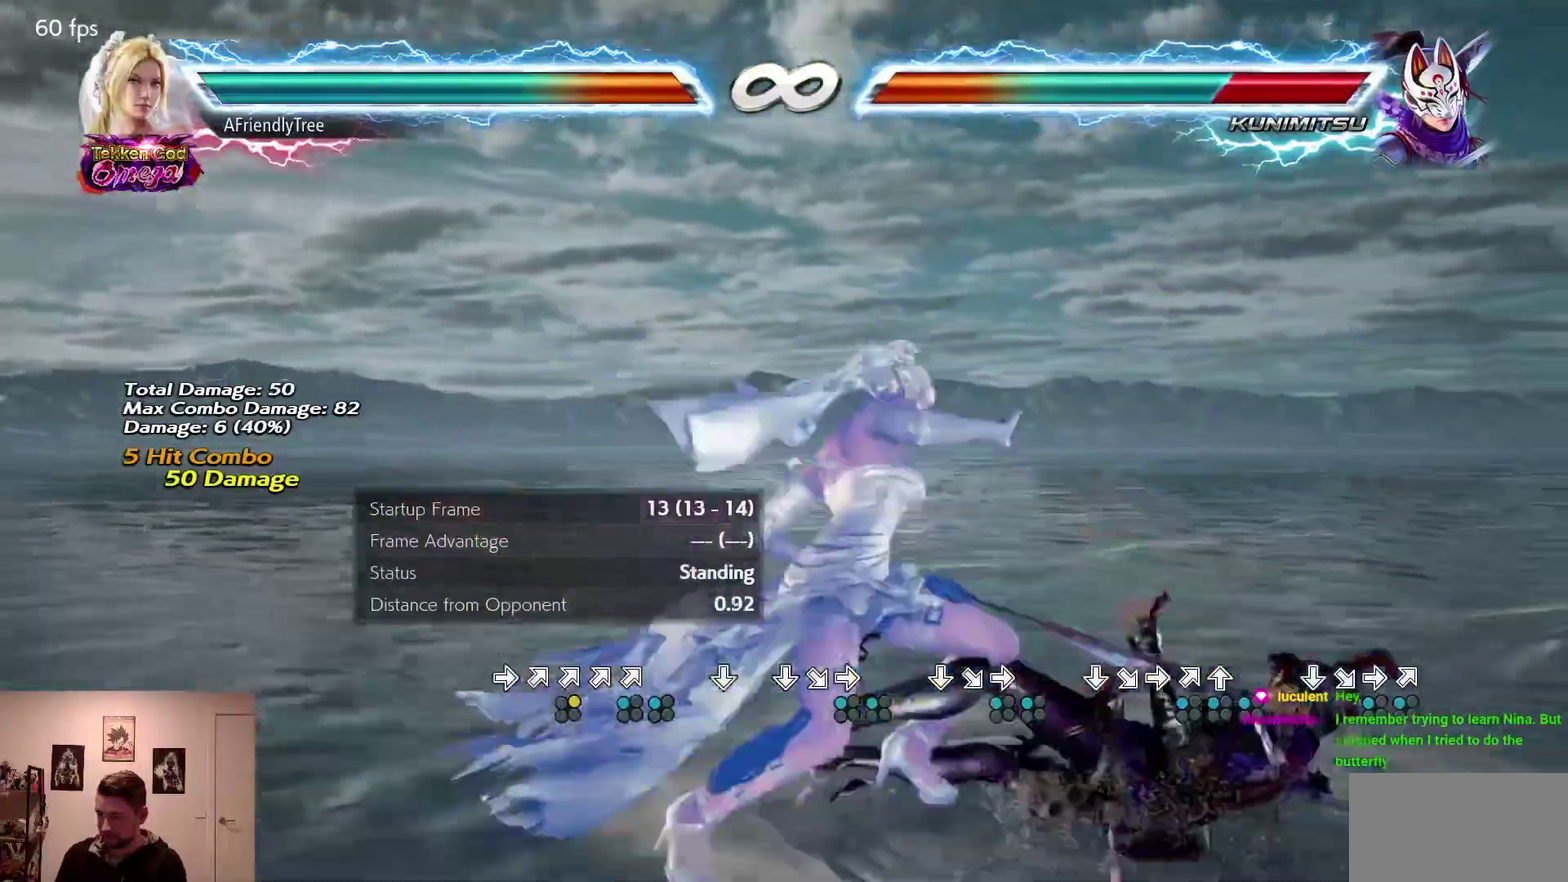
{"dt_ms": 700, "buttons": [], "left_stick": "center", "events": [[167, "left_stick", "center"], [317, "SQUARE", "up"]]}
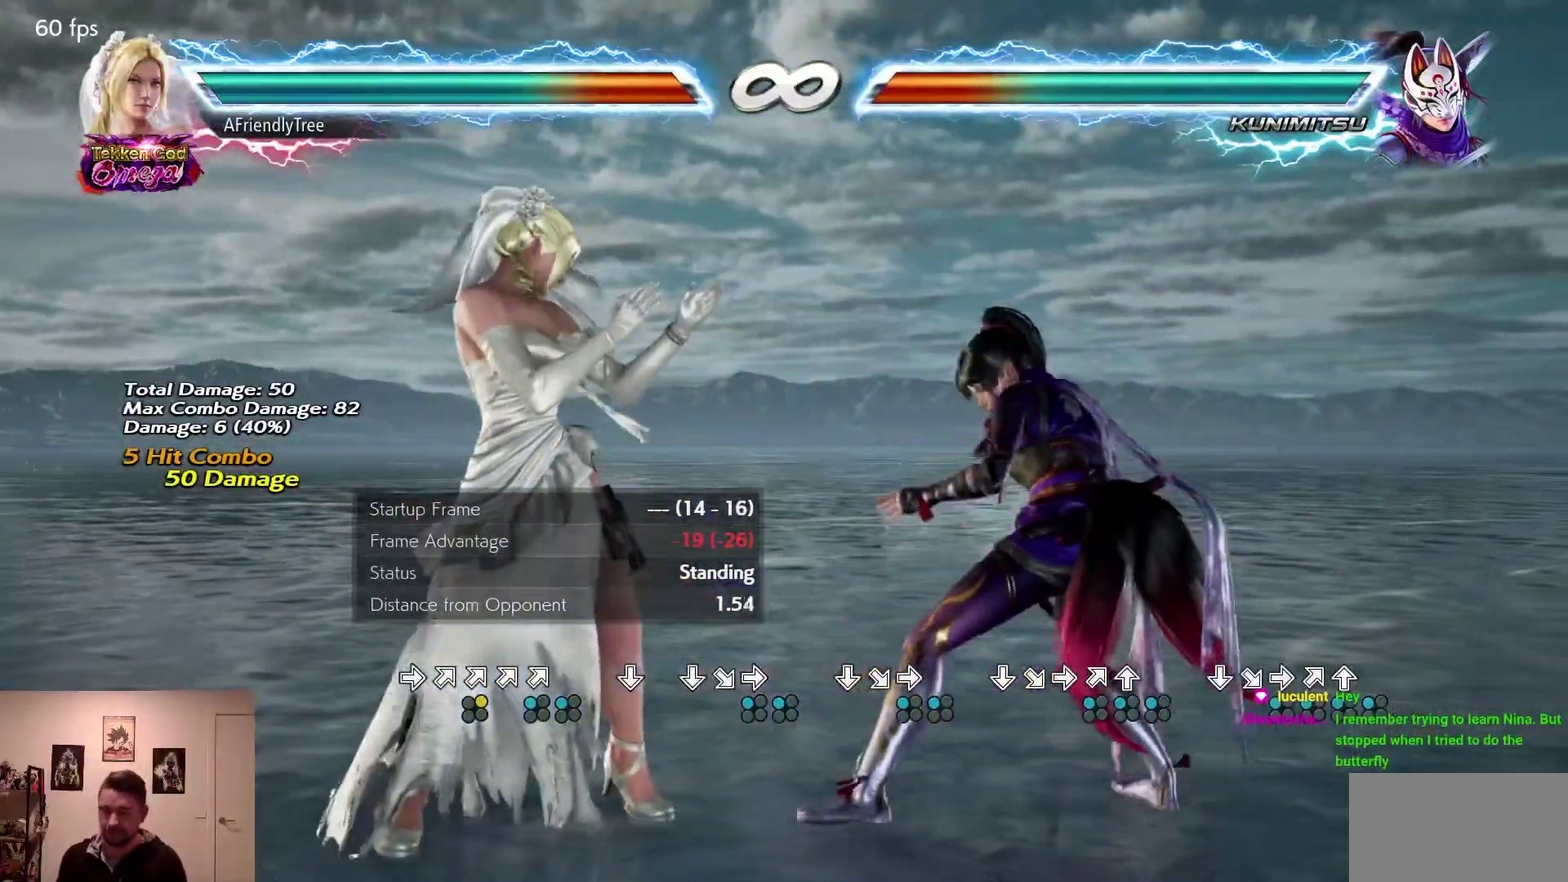
{"dt_ms": 500, "buttons": [], "left_stick": "center", "events": []}
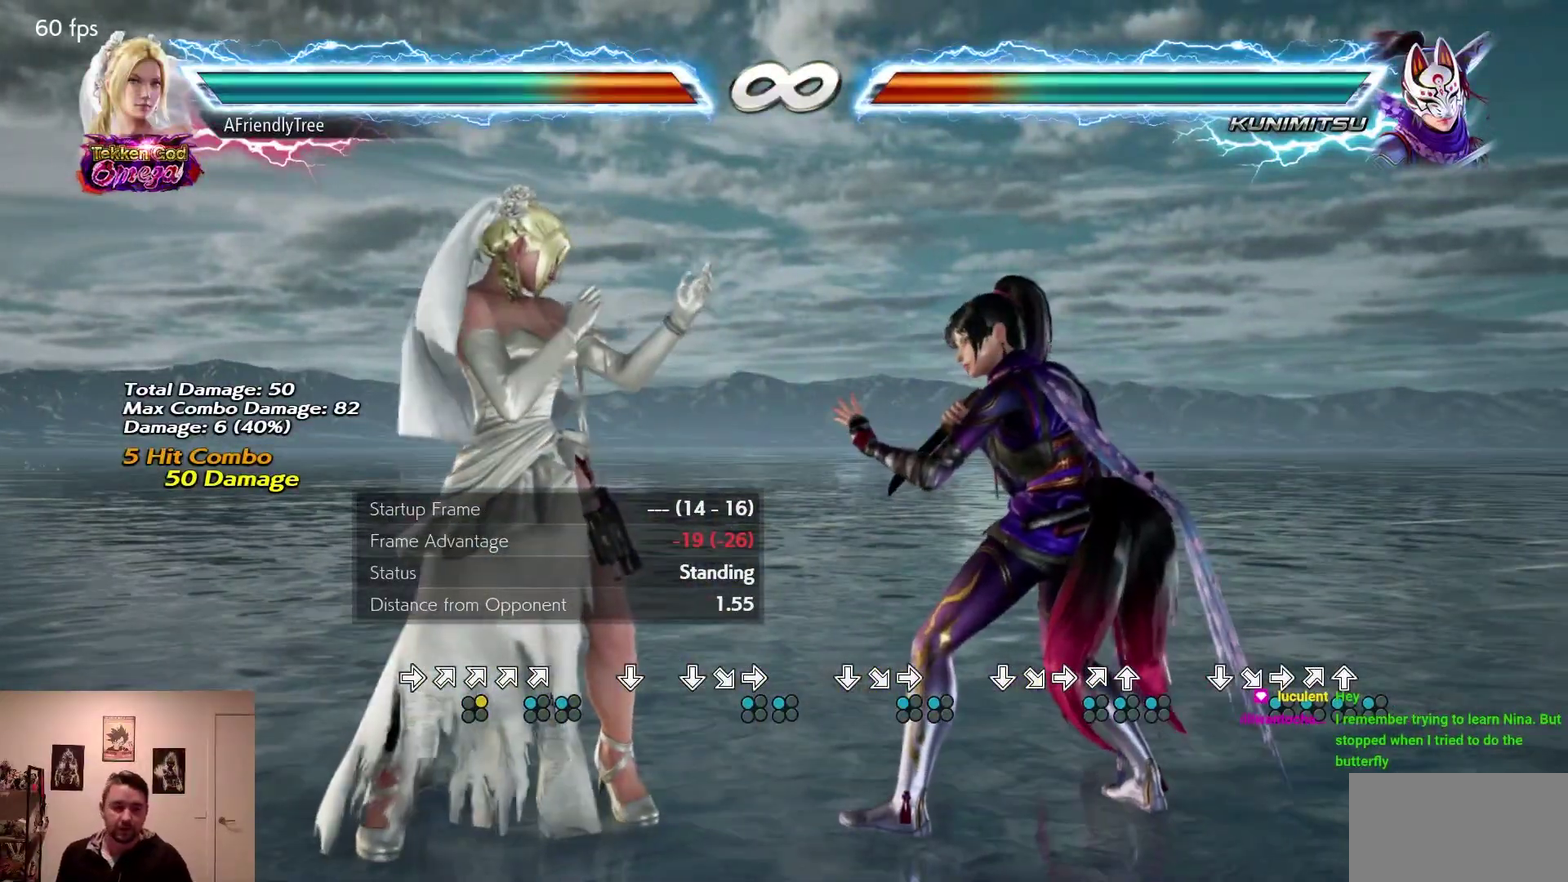
{"dt_ms": 500, "buttons": [], "left_stick": "center"}
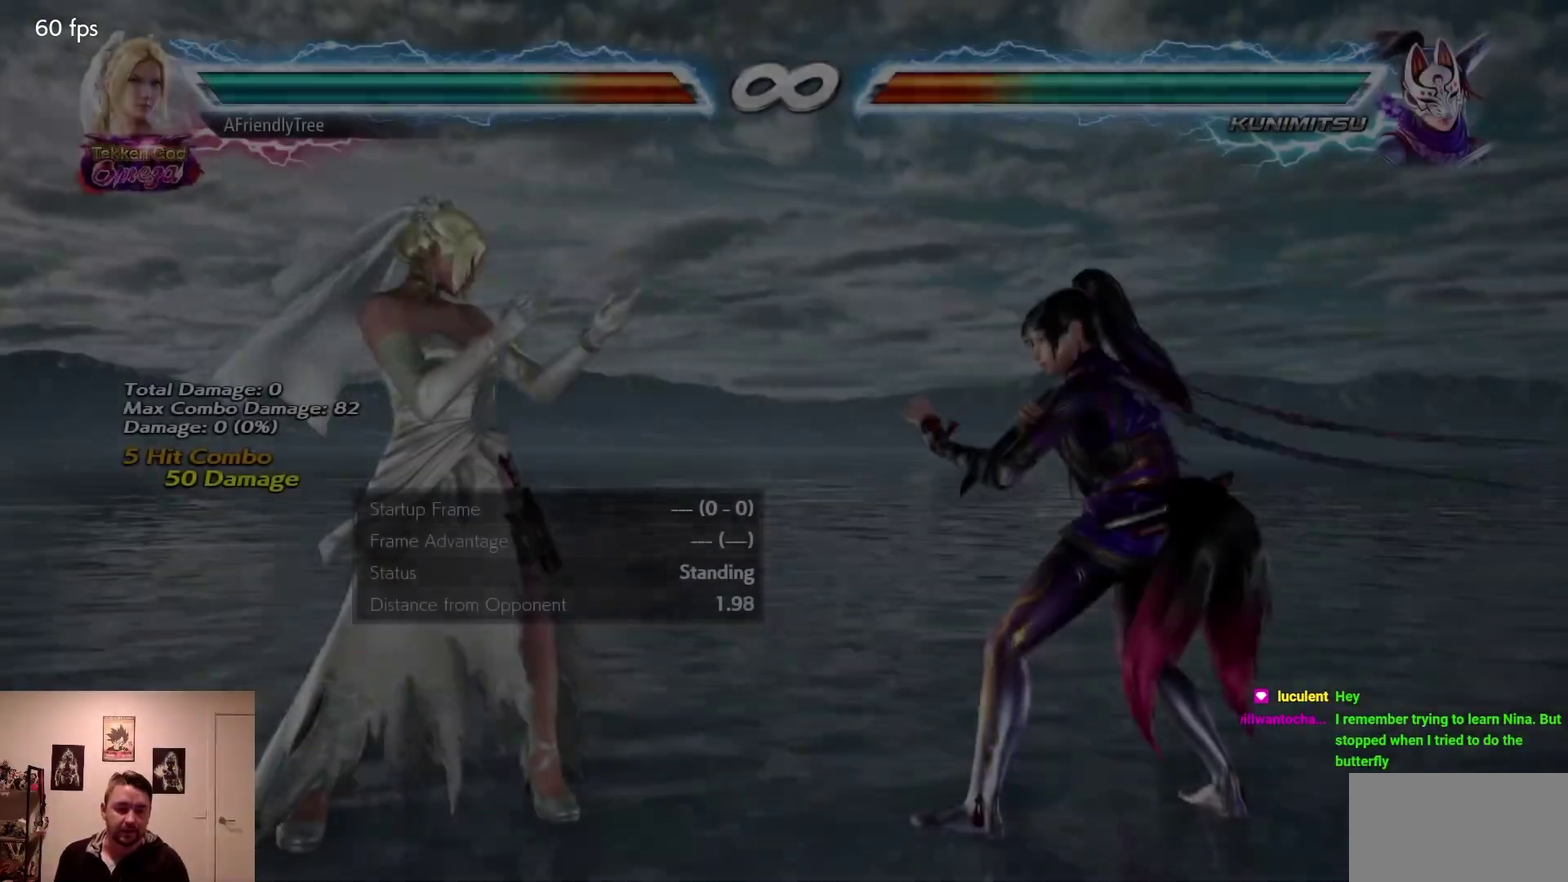
{"dt_ms": 500, "buttons": ["SQUARE"], "left_stick": "up-right", "events": [[200, "left_stick", "up-right"], [217, "TRIANGLE", "down"], [300, "TRIANGLE", "up"], [400, "SQUARE", "down"]]}
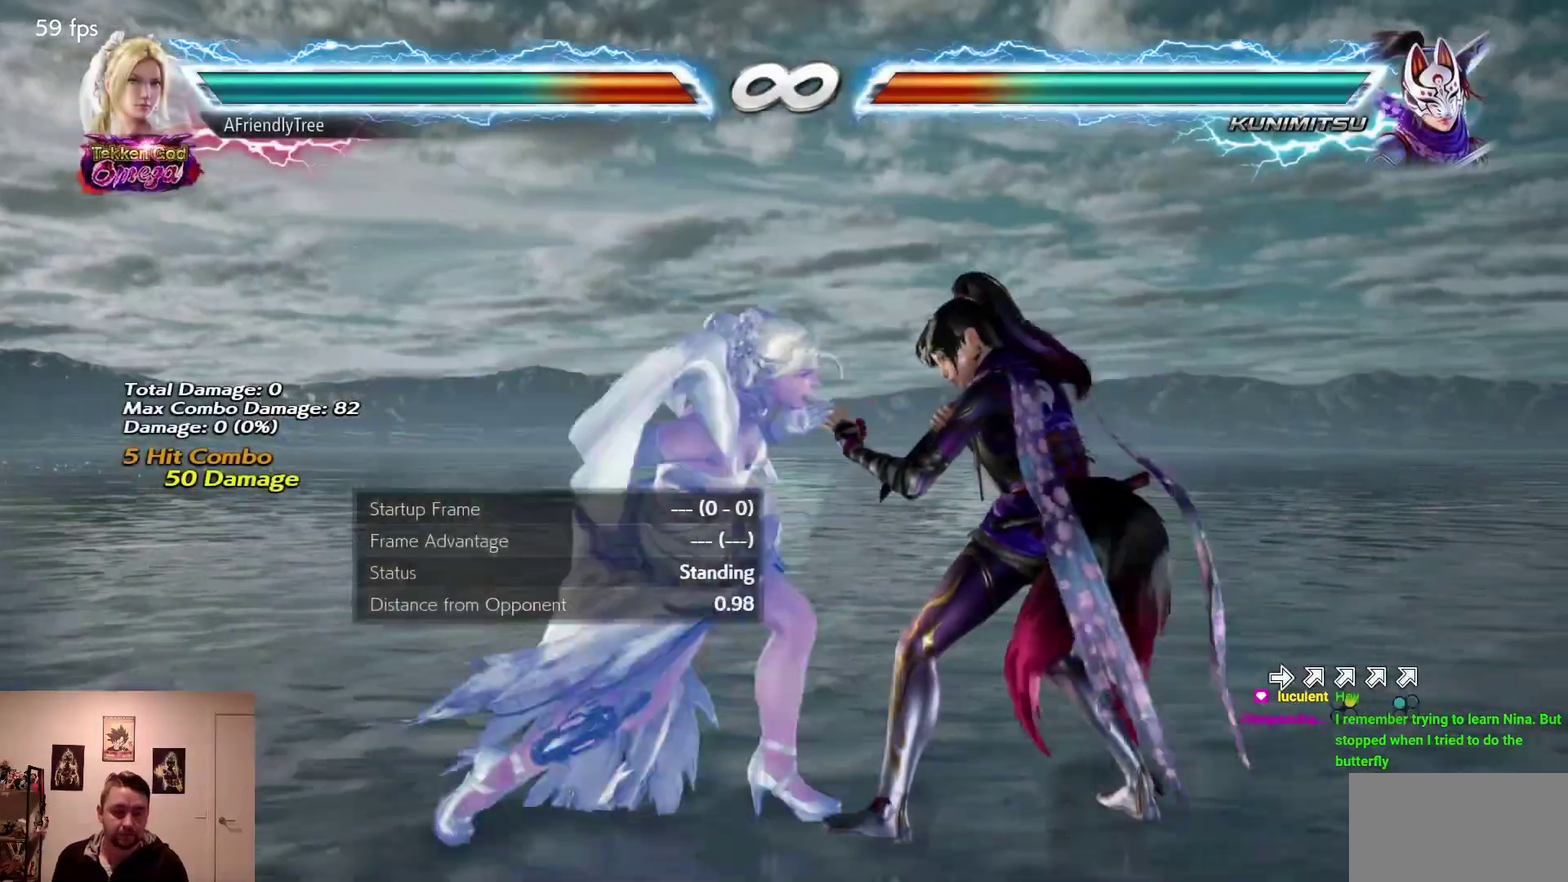
{"dt_ms": 600, "buttons": [], "left_stick": "center", "events": [[200, "left_stick", "center"], [517, "SQUARE", "up"]]}
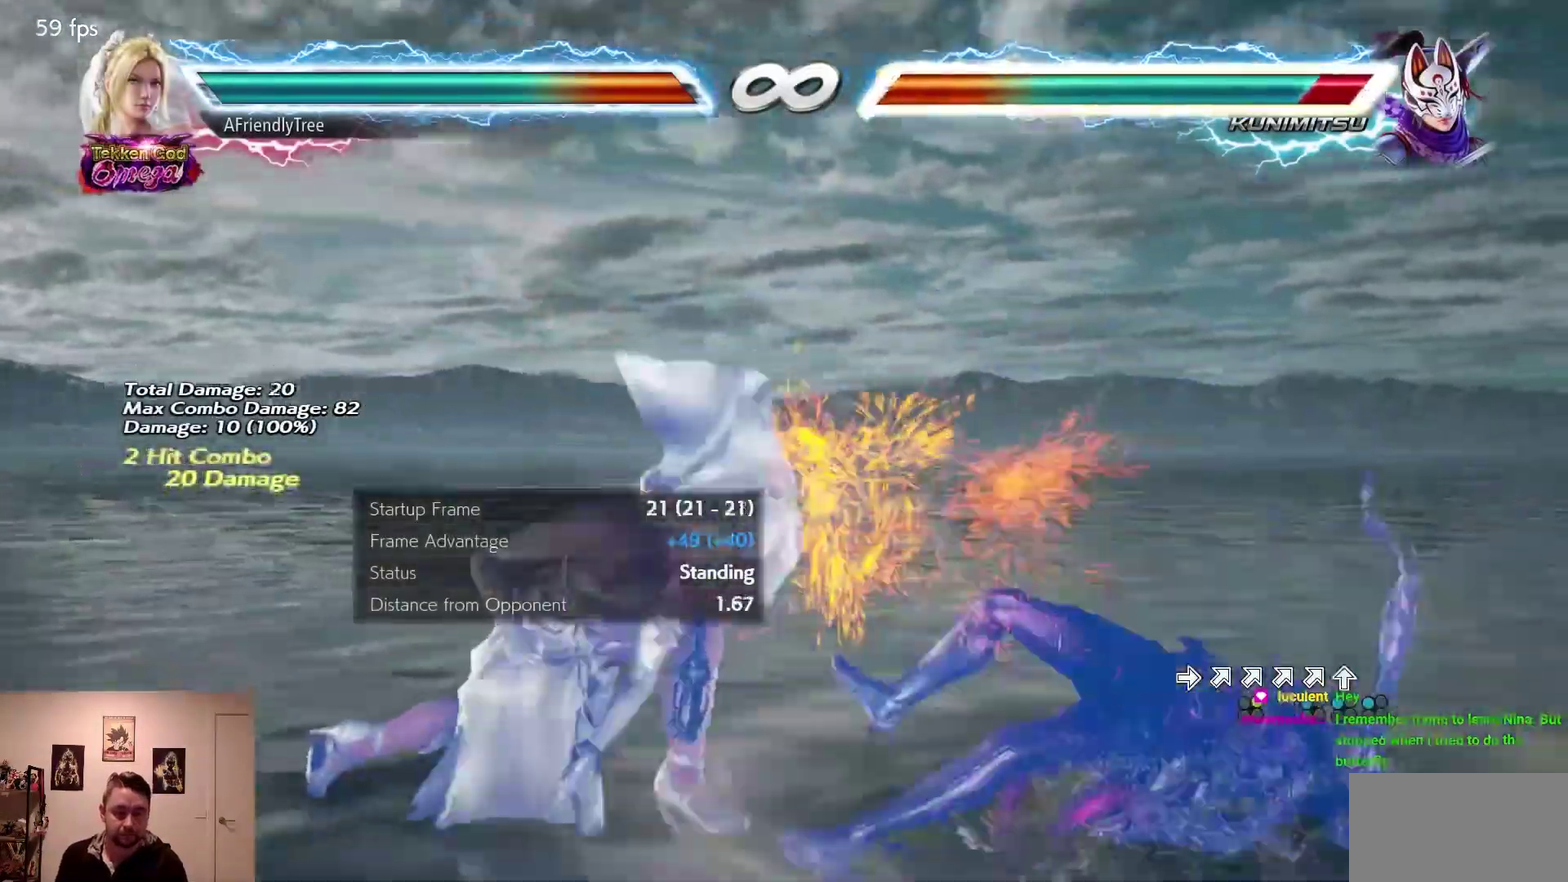
{"dt_ms": 600, "buttons": ["SQUARE"], "left_stick": "right", "events": [[150, "left_stick", "down"], [250, "left_stick", "center"], [450, "left_stick", "down"], [517, "SQUARE", "down"], [533, "left_stick", "right"]]}
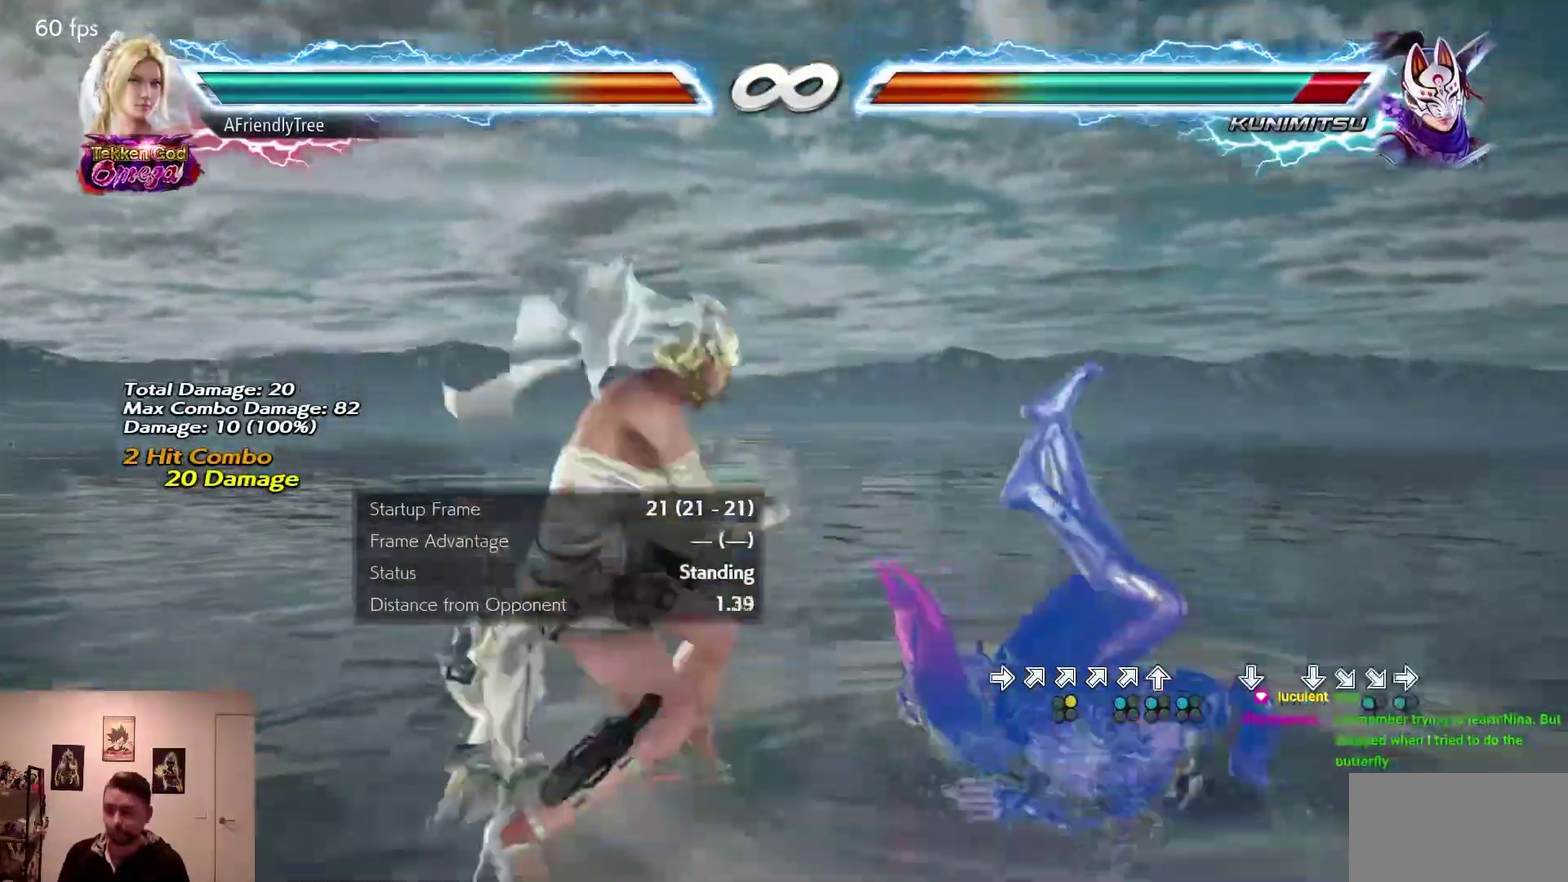
{"dt_ms": 300, "buttons": ["SQUARE"], "left_stick": "right", "events": []}